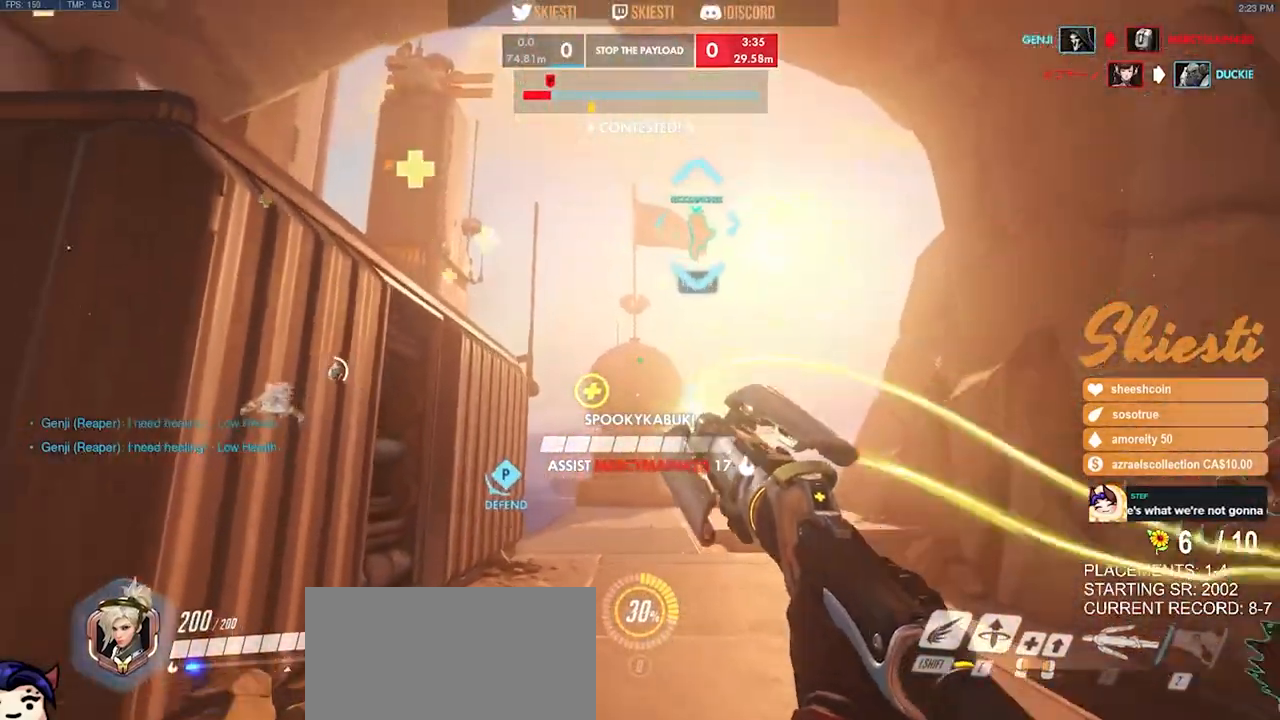
Gameplay with keyboard and mouse; each line is a JSON object with the keys and mouse buttons held at the frame after it. "events" lists presses ("down") and releases ("up") of "a", "ctrl", "d", "e", "q", "s", "shift", "space", "w", "mouse_left", "mouse_wheel", "mouse_right", "mouse_mb4" and "mouse_mb5" between this image and that frame as [ms after this image, input, new state], when the widget could be followed in between. "mouse_left", "mouse_wheel", "mouse_right", "mouse_mb4", "mouse_mb5" = the "left", "wheel", "right", "mb4", "mb5" buttons of the "mouse" list. No other keys are recorded. "wheel" means that the mouse wheel is clicked or scrolled. Mouse movement is not recorded.
{"keys": ["a", "s"], "mouse": ["left", "right"], "events": [[50, "shift", "down"], [100, "space", "up"], [200, "shift", "up"], [400, "mouse_left", "down"], [483, "s", "down"]]}
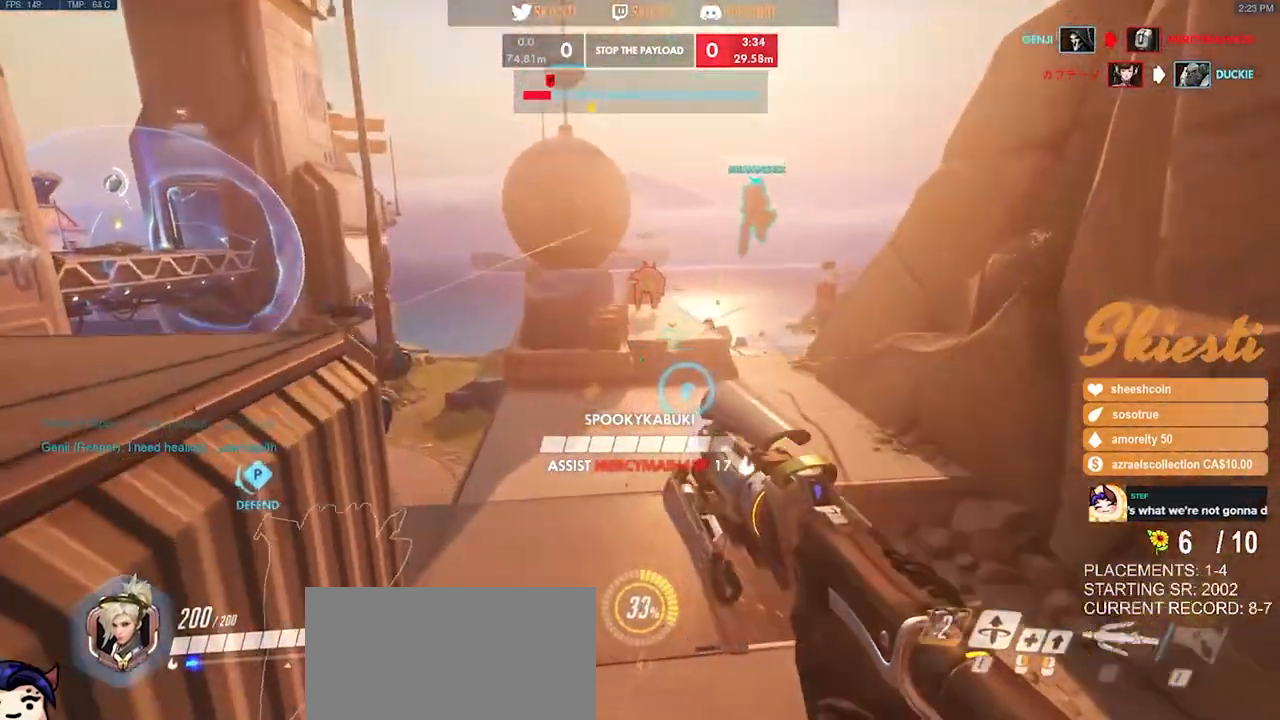
{"keys": ["d", "space"], "mouse": ["left"], "events": [[100, "mouse_right", "up"], [117, "mouse_left", "up"], [150, "mouse_left", "down"], [333, "d", "down"], [350, "s", "up"], [367, "a", "up"], [367, "space", "down"]]}
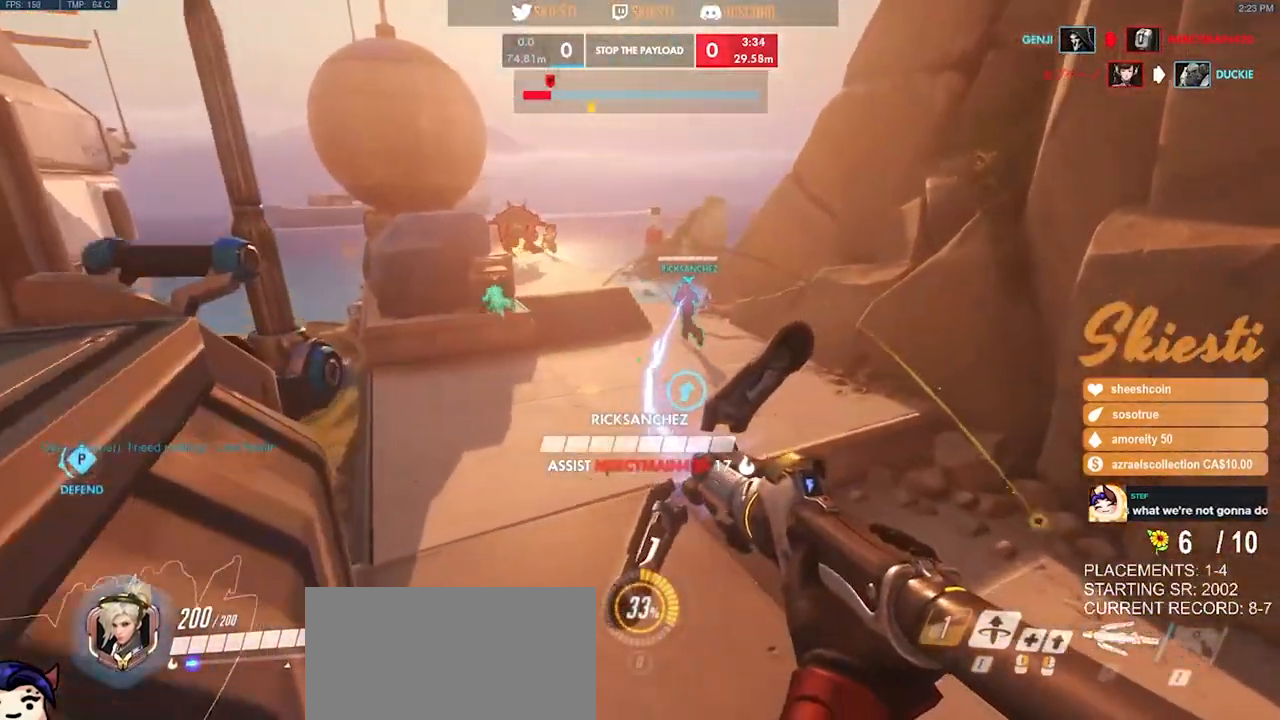
{"keys": ["d"], "mouse": ["left", "right"], "events": [[117, "w", "down"], [133, "space", "up"], [167, "w", "up"], [283, "mouse_right", "down"]]}
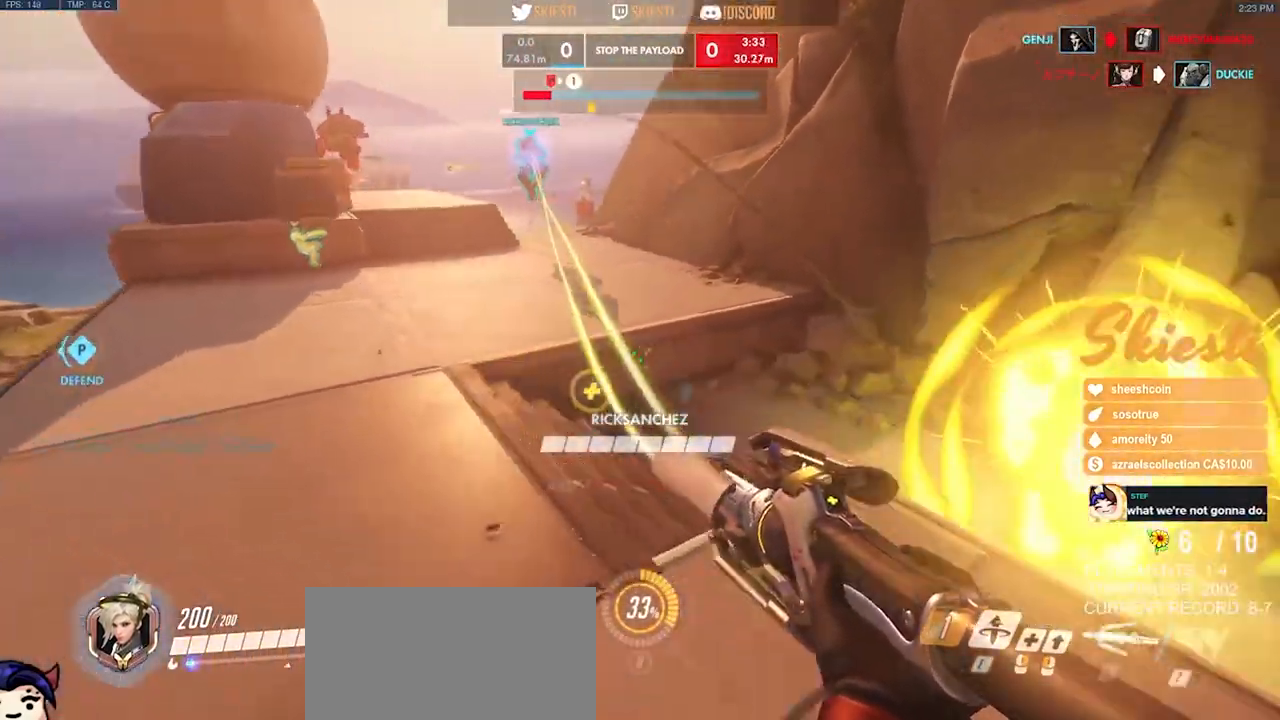
{"keys": ["a", "s"], "mouse": ["left"], "events": [[67, "mouse_right", "up"], [217, "s", "down"], [300, "space", "down"], [350, "a", "down"], [367, "d", "up"], [483, "space", "up"]]}
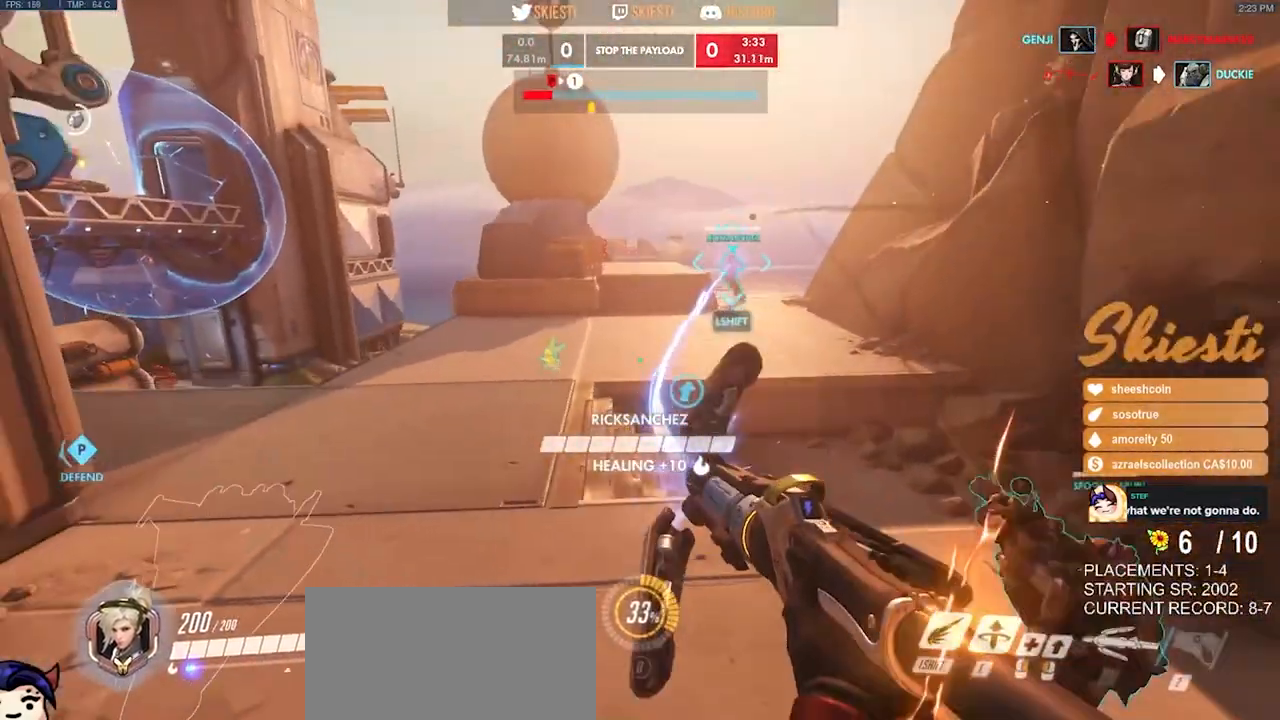
{"keys": ["d", "shift"], "mouse": ["left"], "events": [[217, "shift", "down"], [300, "d", "down"], [317, "a", "up"], [383, "s", "up"]]}
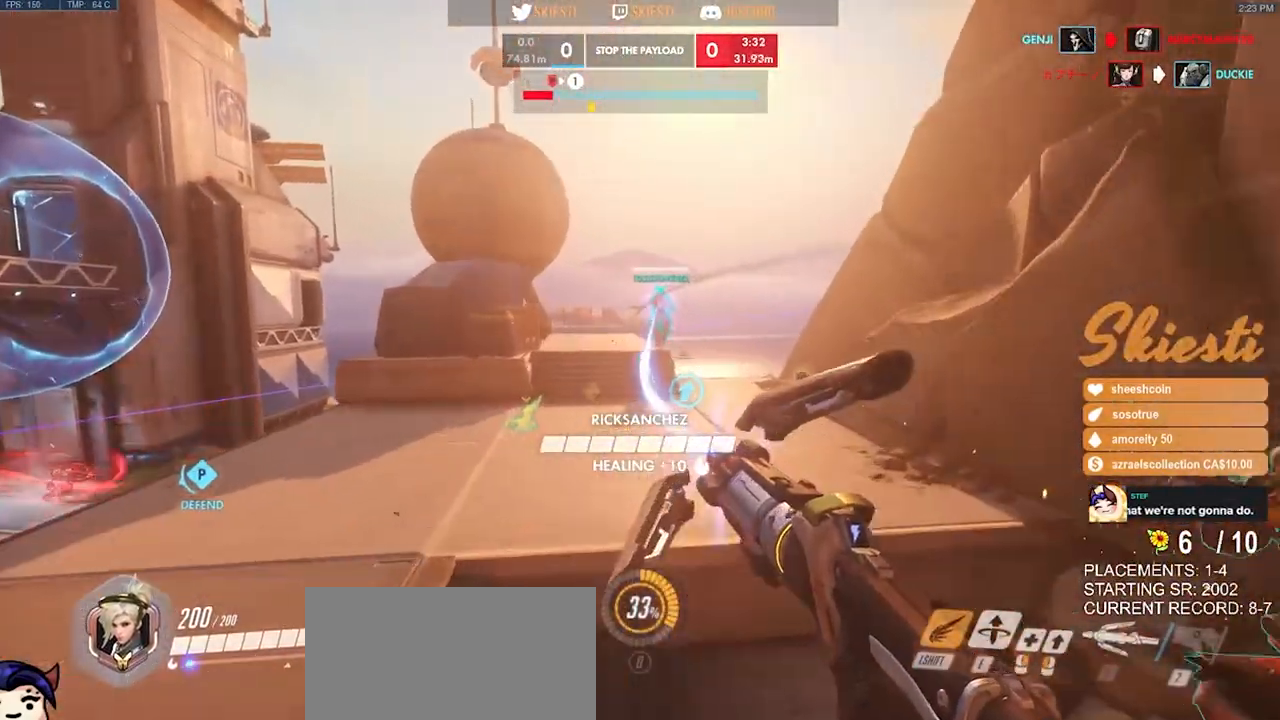
{"keys": ["d", "shift", "space", "w"], "mouse": ["left"], "events": [[217, "w", "down"], [250, "space", "down"]]}
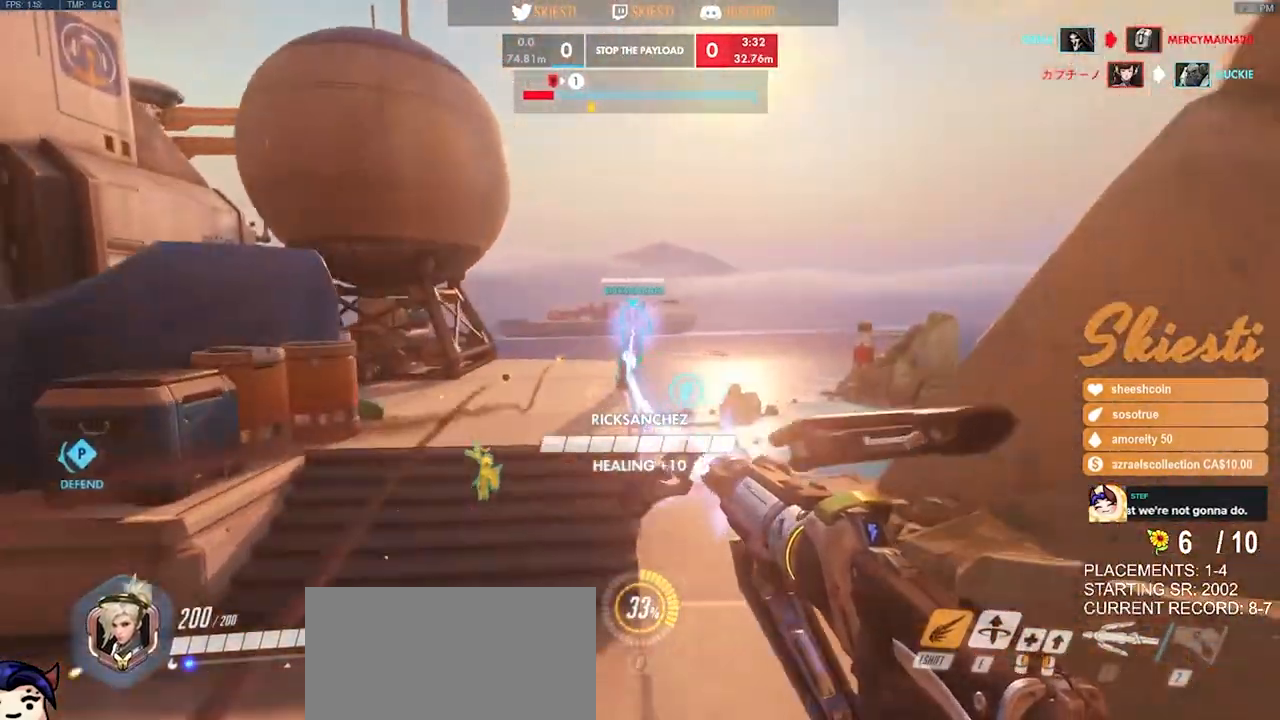
{"keys": ["a", "w"], "mouse": ["left"], "events": [[100, "shift", "up"], [100, "space", "up"], [217, "d", "up"], [233, "a", "down"]]}
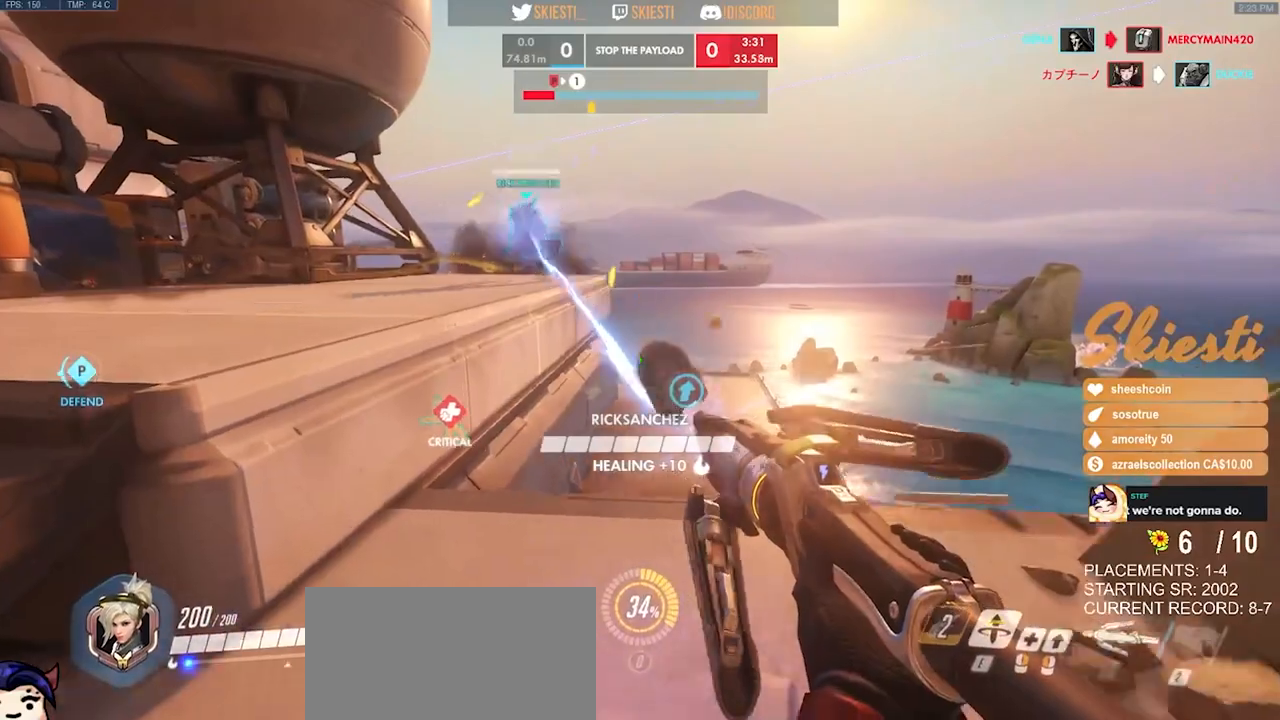
{"keys": ["d"], "mouse": ["left"], "events": [[217, "a", "up"], [267, "d", "down"], [450, "w", "up"]]}
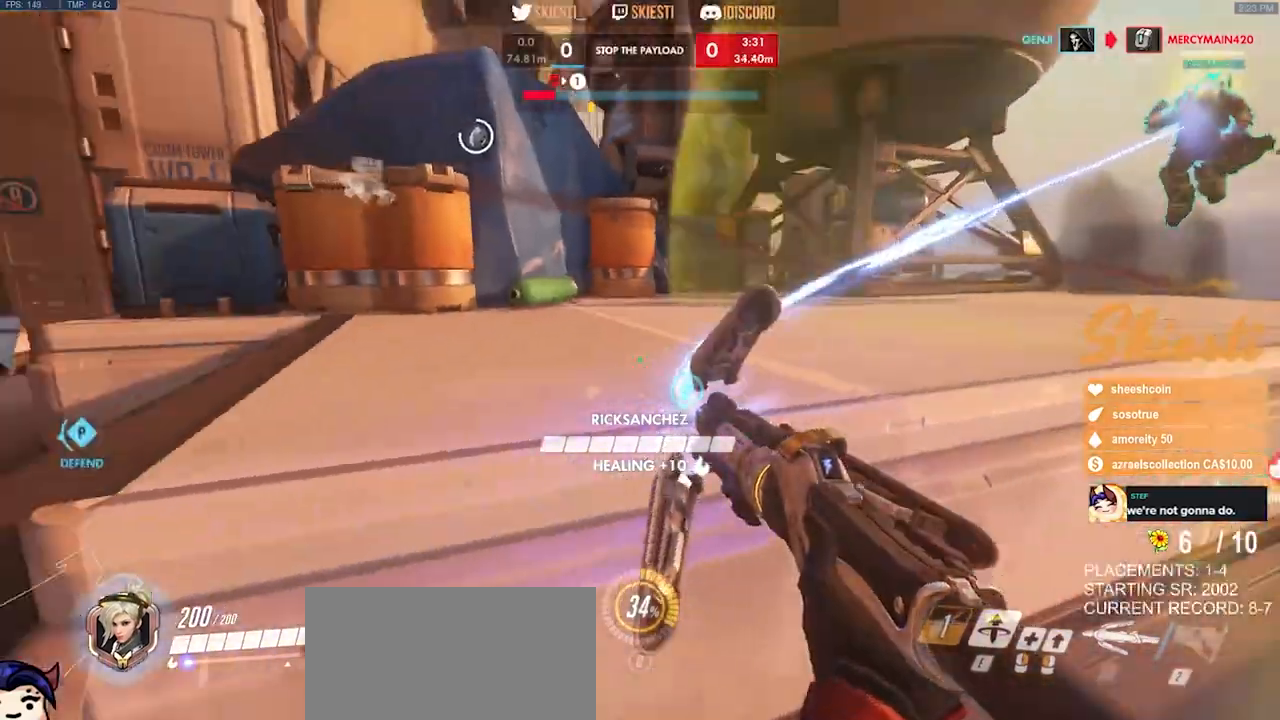
{"keys": ["ctrl", "d"], "mouse": ["left"], "events": [[33, "ctrl", "down"]]}
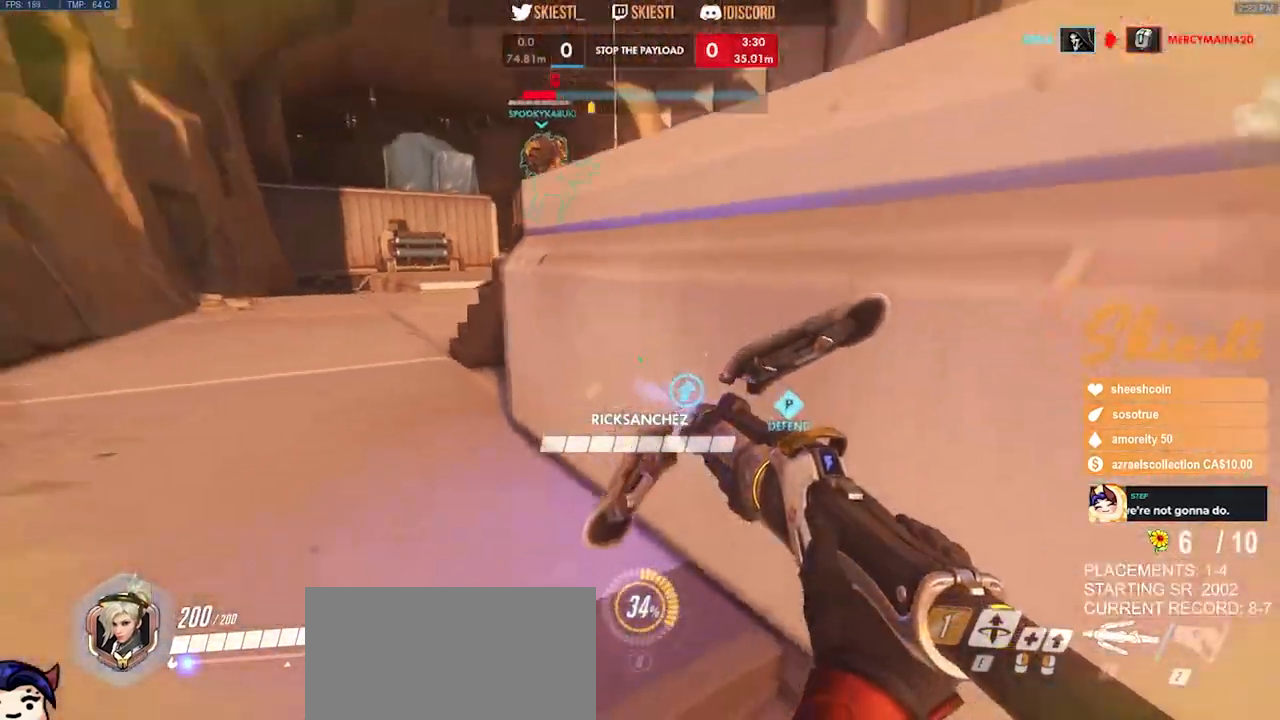
{"keys": ["a", "shift", "w"], "mouse": ["left"], "events": [[33, "w", "down"], [67, "a", "down"], [83, "ctrl", "up"], [167, "d", "up"], [300, "shift", "down"]]}
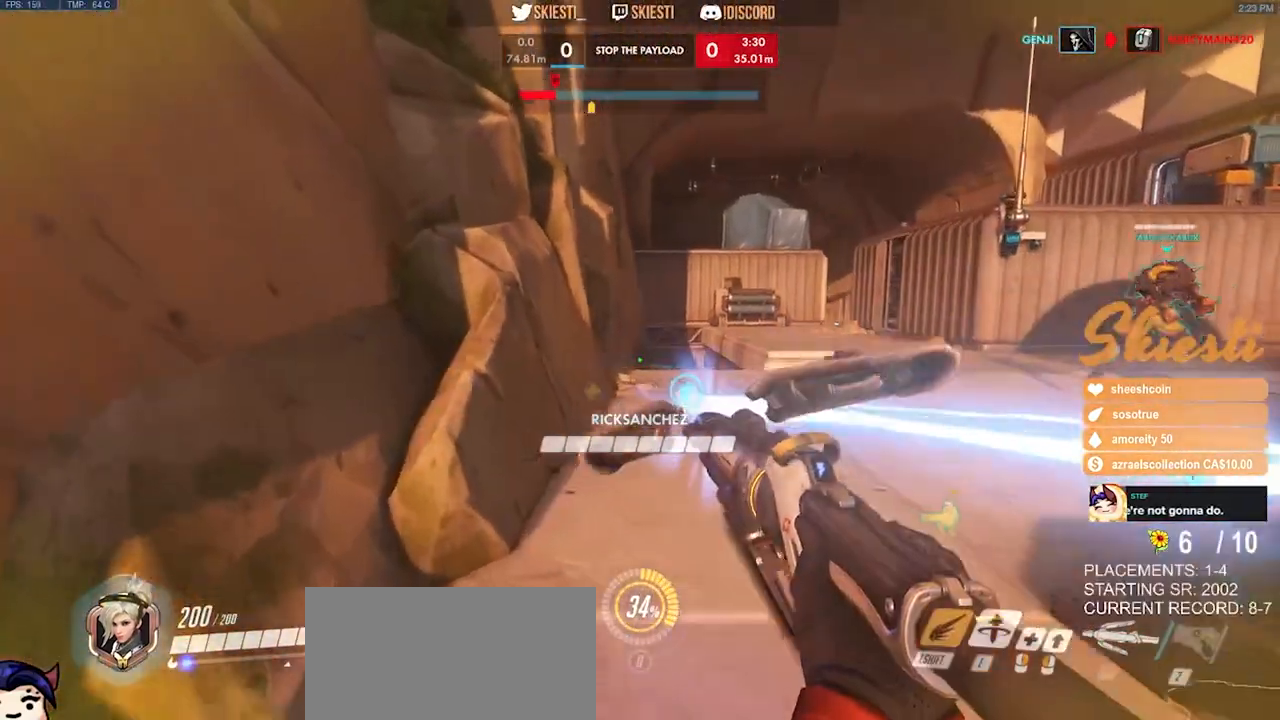
{"keys": ["shift", "w"], "mouse": ["left"], "events": [[33, "a", "up"]]}
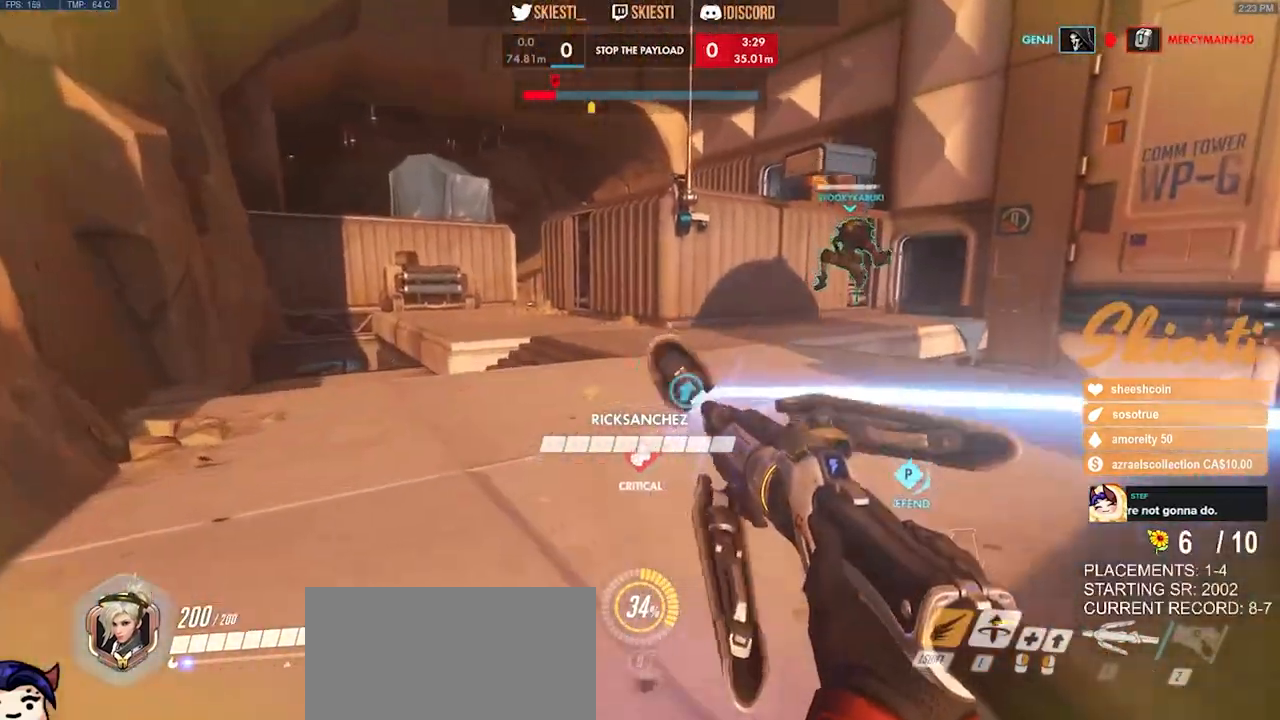
{"keys": ["a", "shift", "space"], "mouse": ["right"], "events": [[17, "a", "down"], [333, "space", "down"], [383, "w", "up"], [417, "mouse_left", "up"], [483, "mouse_right", "down"]]}
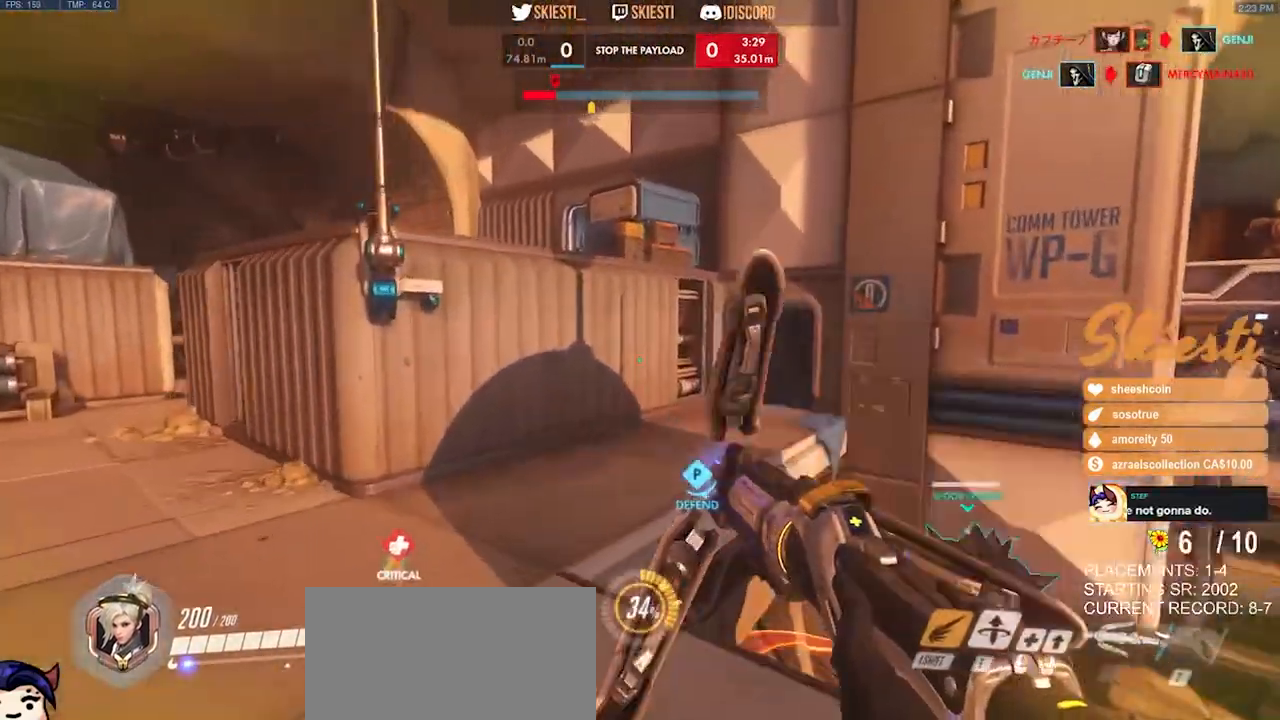
{"keys": ["s"], "mouse": ["left"], "events": [[83, "shift", "up"], [150, "s", "down"], [183, "mouse_left", "down"], [350, "mouse_right", "up"], [383, "space", "up"], [433, "a", "up"]]}
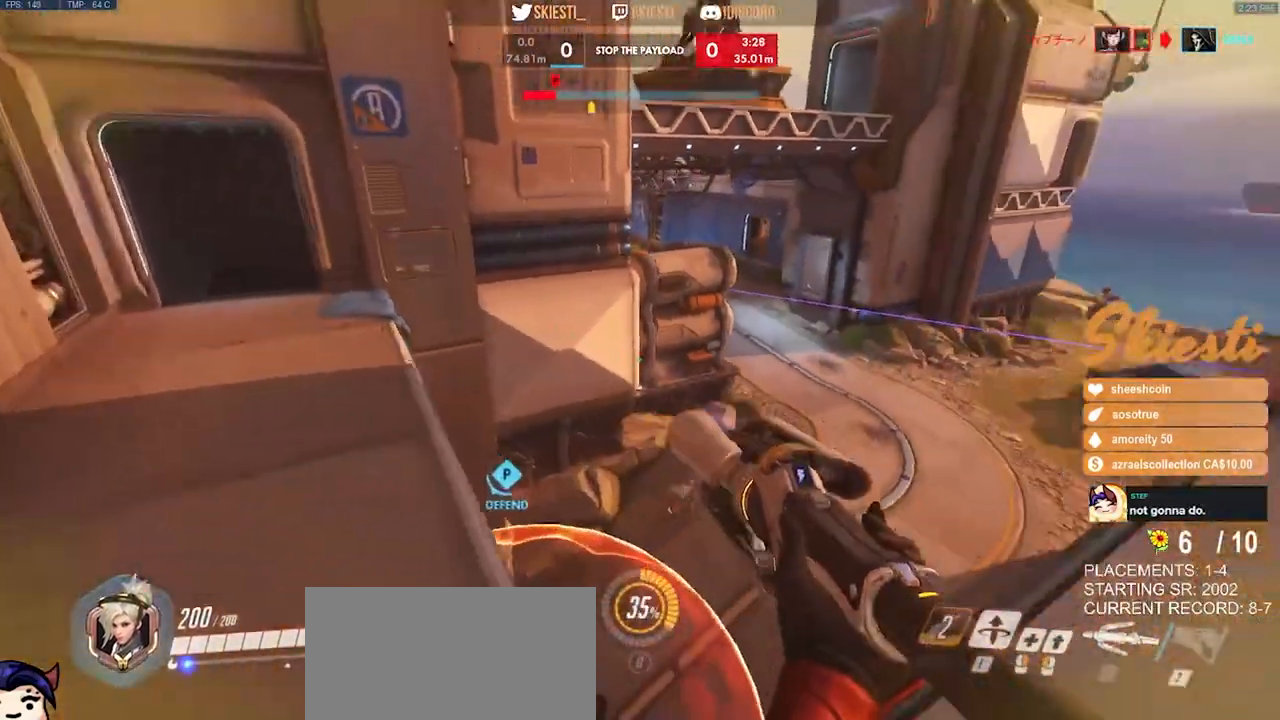
{"keys": ["d"], "mouse": ["left"], "events": [[317, "d", "down"], [367, "s", "up"]]}
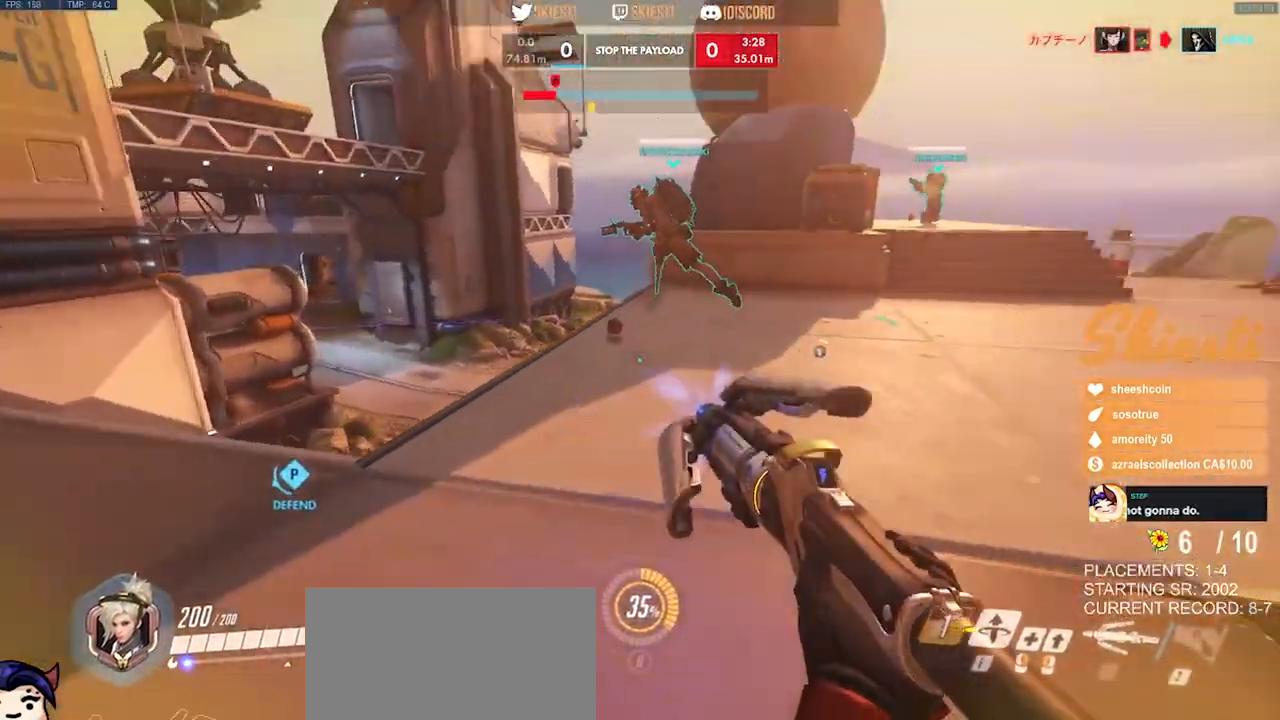
{"keys": ["d", "w"], "mouse": ["left"], "events": [[283, "w", "down"]]}
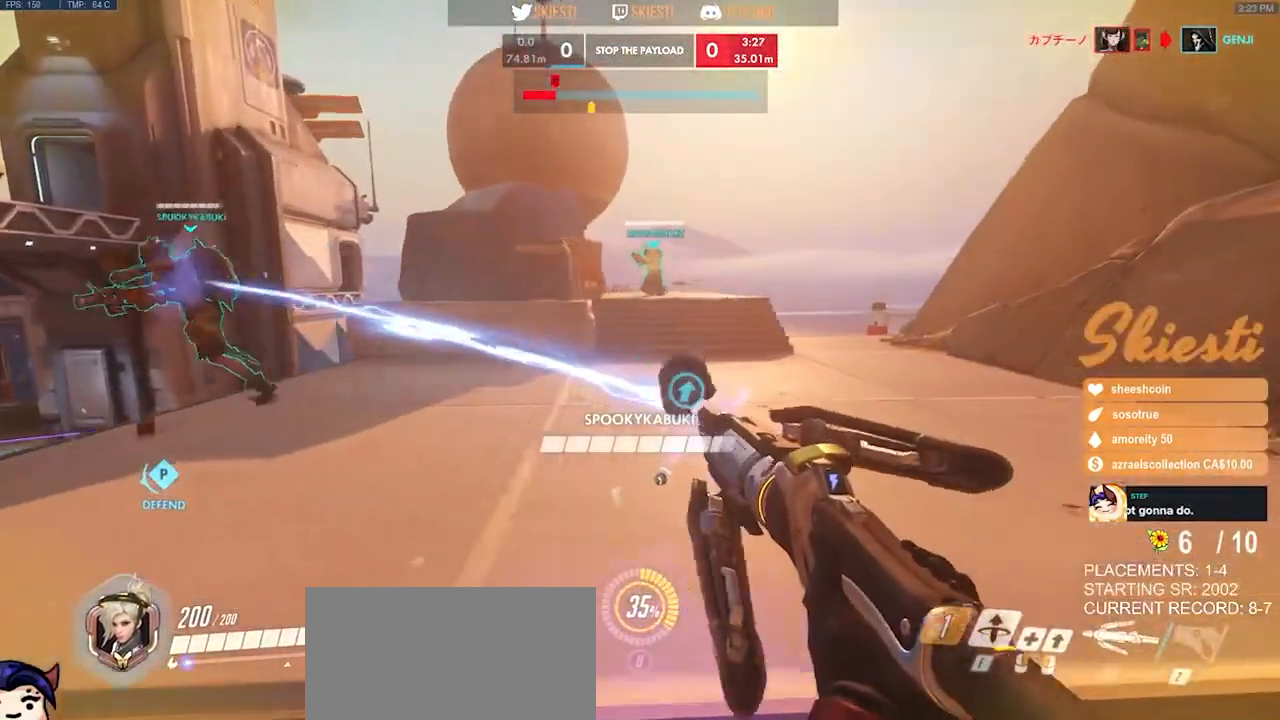
{"keys": ["a", "s"], "mouse": ["left", "right"], "events": [[100, "w", "up"], [183, "mouse_right", "down"], [283, "s", "down"], [367, "a", "down"], [483, "d", "up"]]}
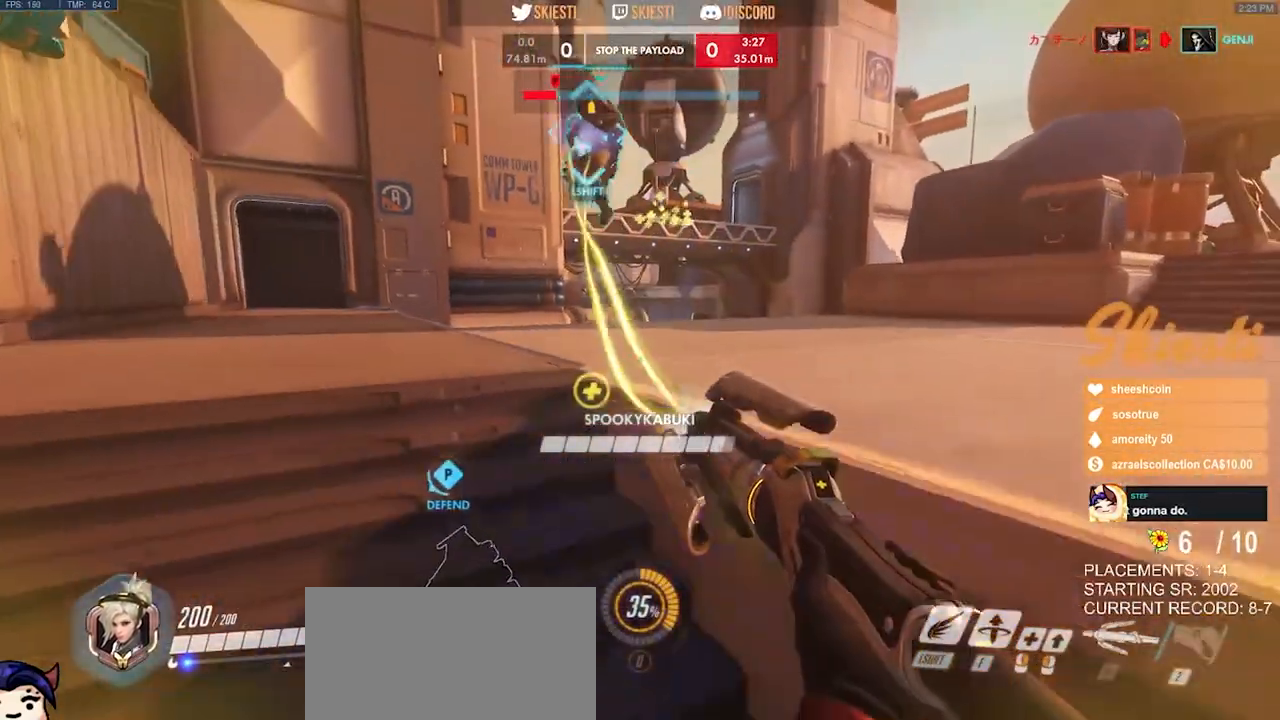
{"keys": ["a", "space"], "mouse": ["left"], "events": [[383, "mouse_right", "up"], [400, "s", "up"], [400, "space", "down"]]}
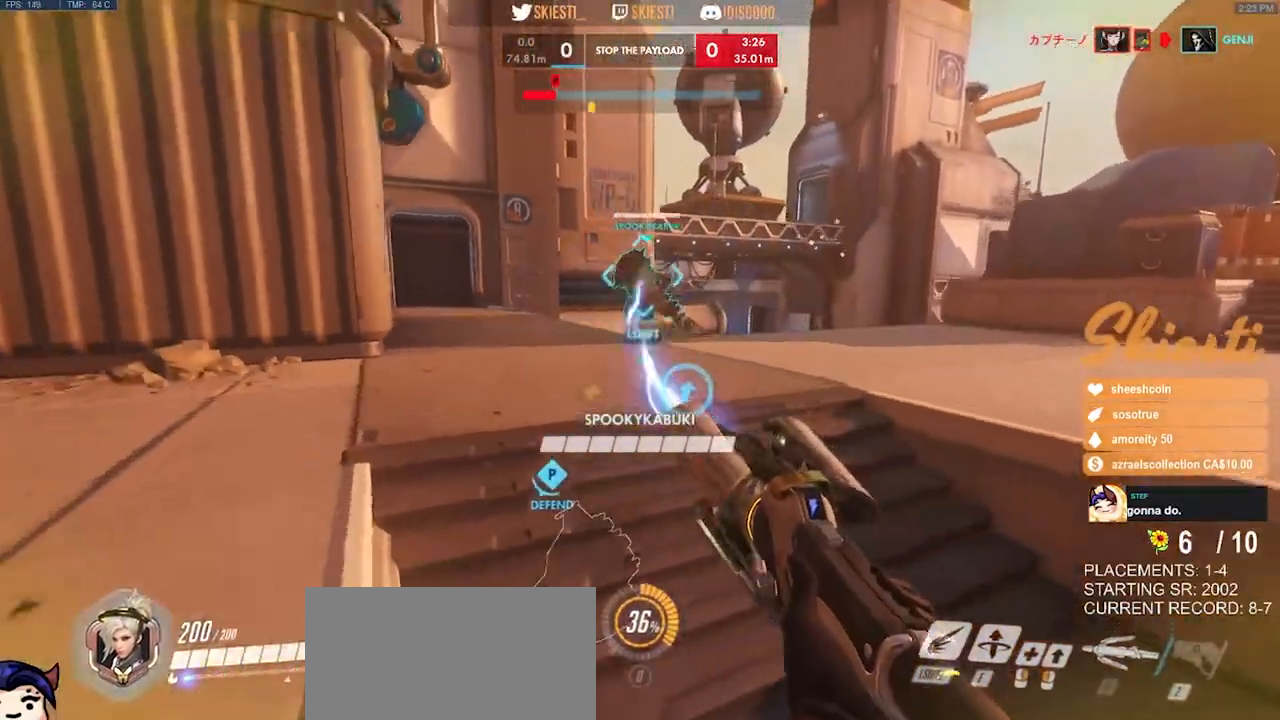
{"keys": ["a"], "mouse": ["left"], "events": [[33, "space", "up"]]}
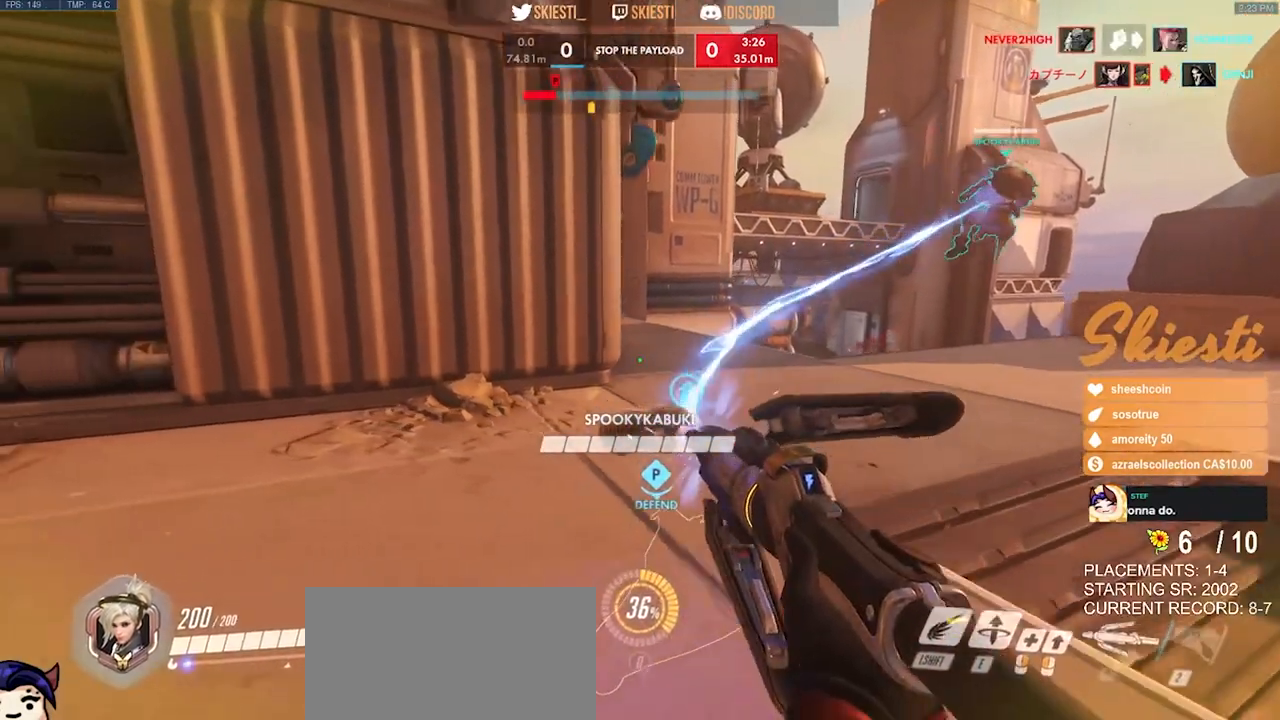
{"keys": ["a", "w"], "mouse": ["left"], "events": [[483, "w", "down"]]}
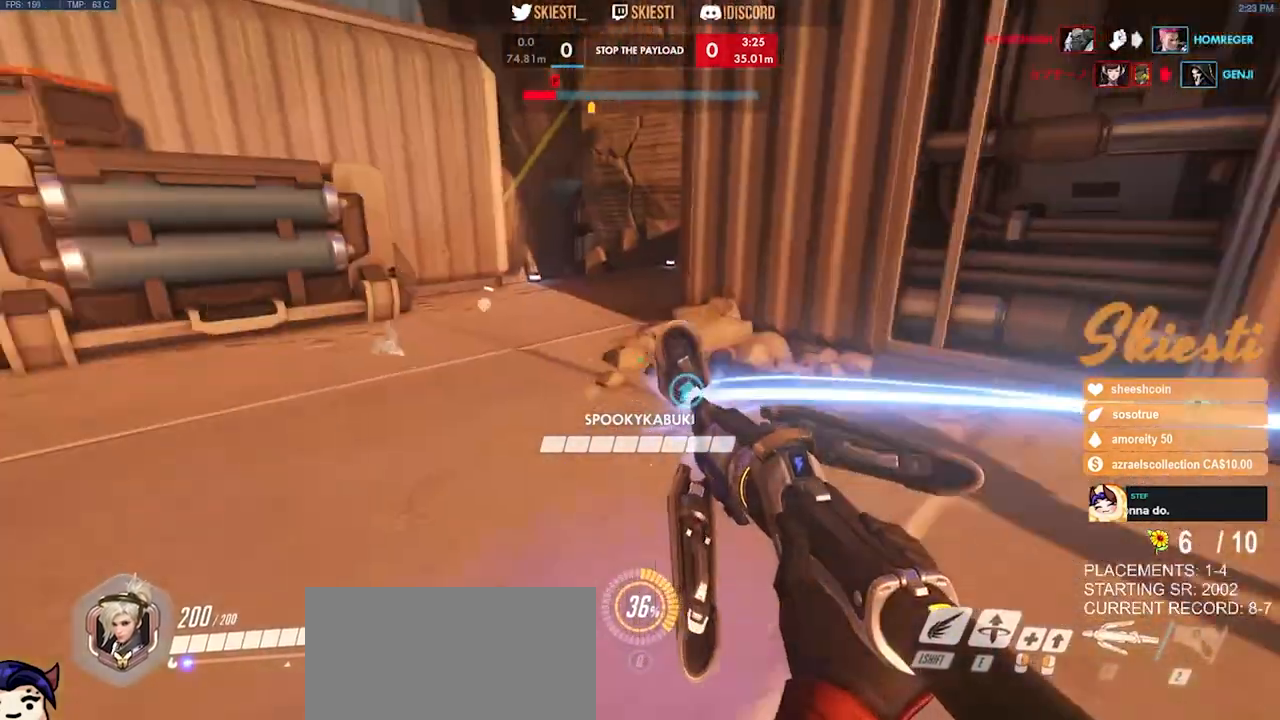
{"keys": ["a", "w"], "mouse": ["left"], "events": []}
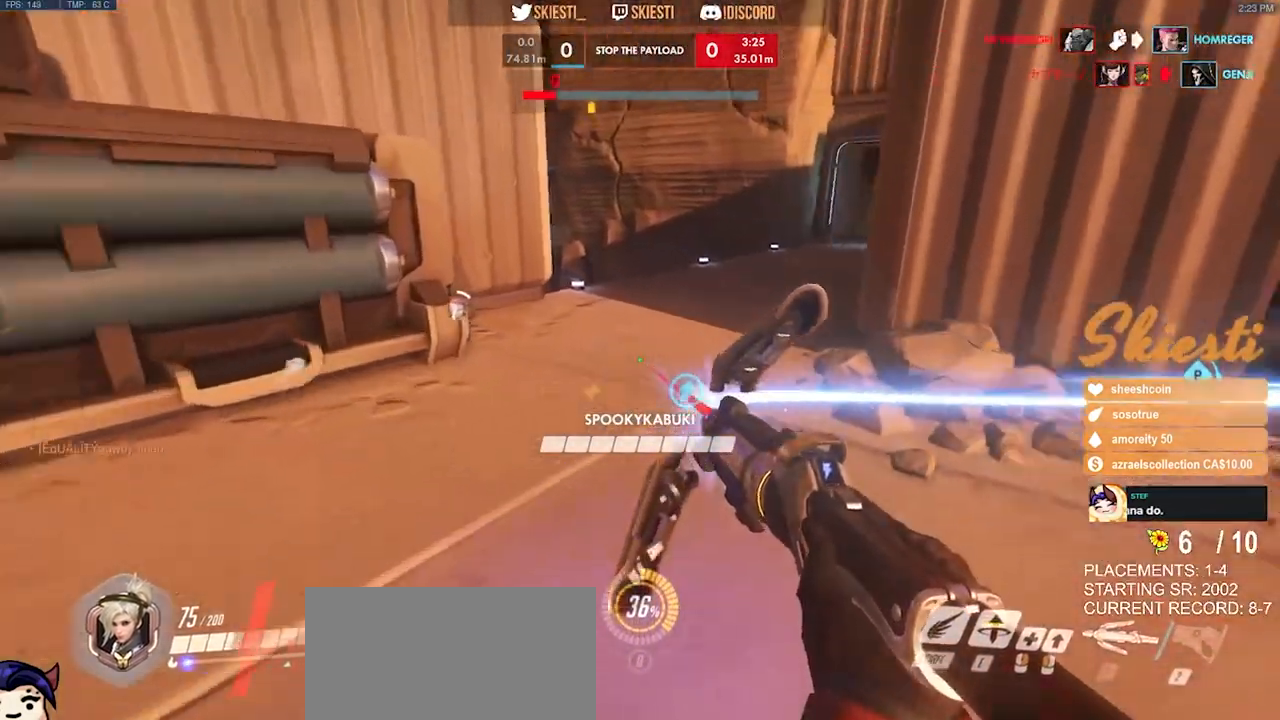
{"keys": ["a", "s"], "mouse": ["left"], "events": [[133, "w", "up"], [317, "s", "down"]]}
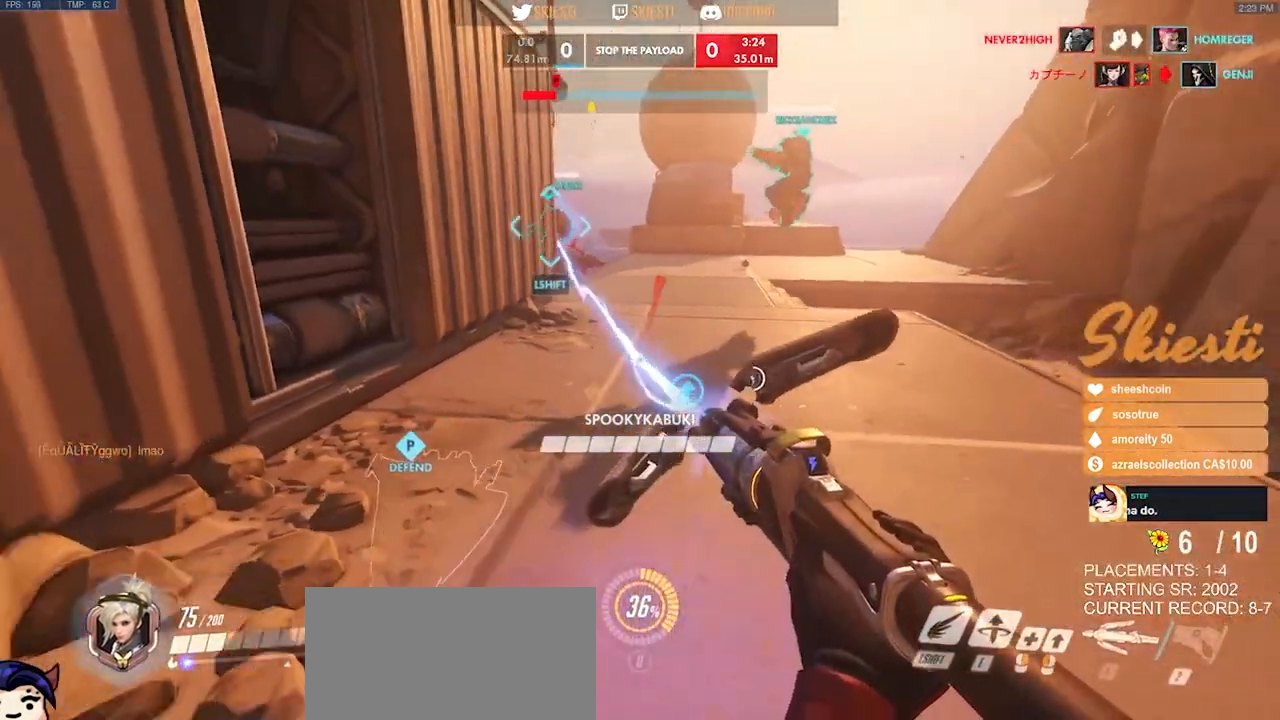
{"keys": ["a"], "mouse": ["left"], "events": [[17, "space", "down"], [100, "space", "up"], [183, "s", "up"]]}
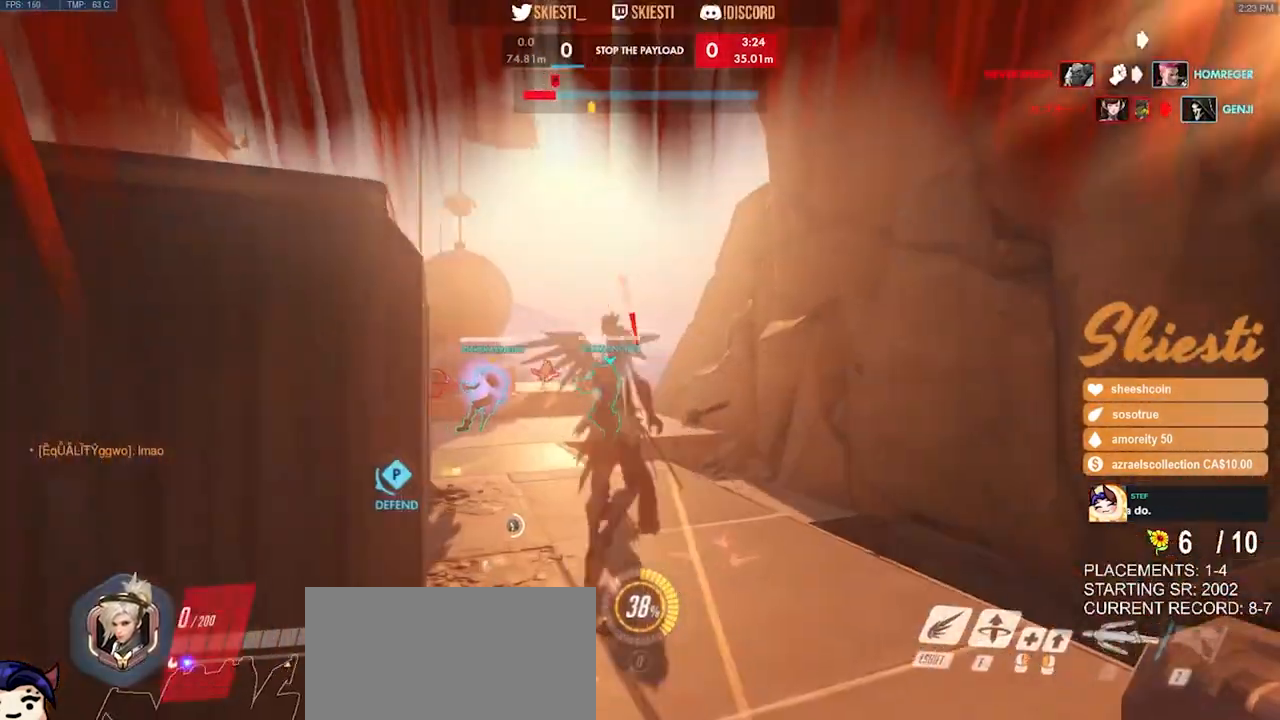
{"keys": [], "mouse": [], "events": [[217, "a", "up"], [433, "mouse_left", "up"]]}
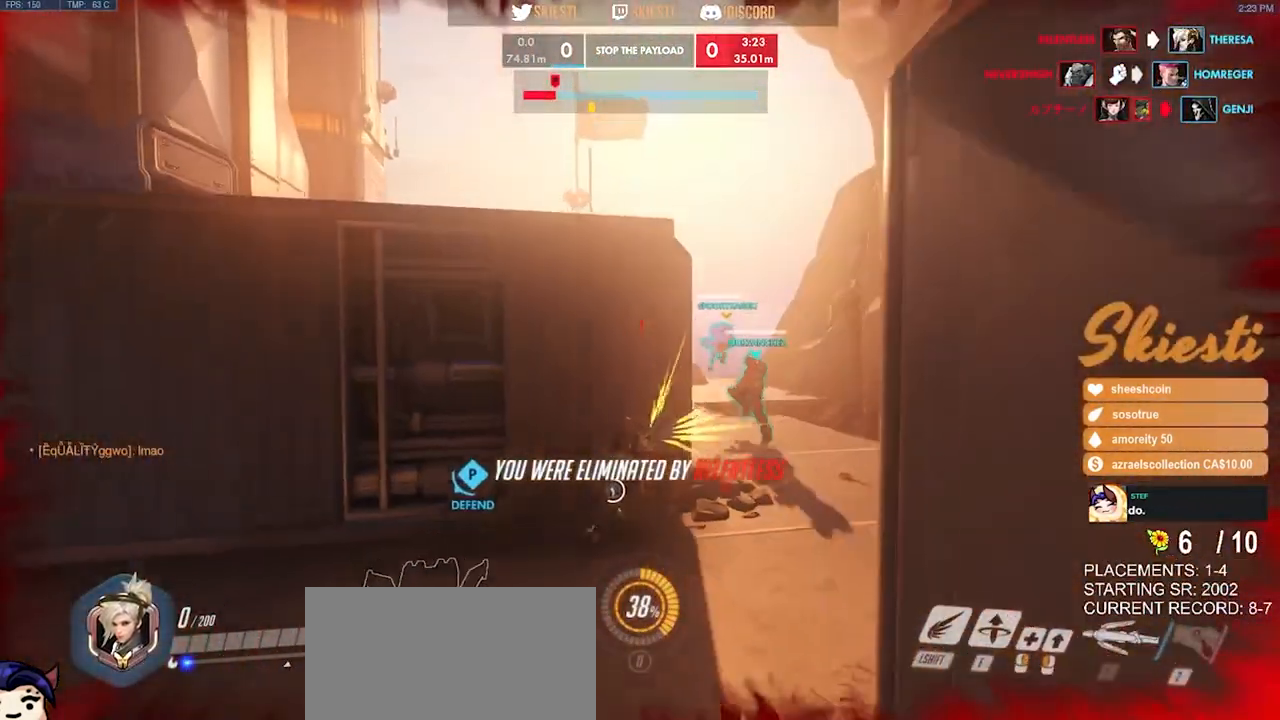
{"keys": [], "mouse": [], "events": []}
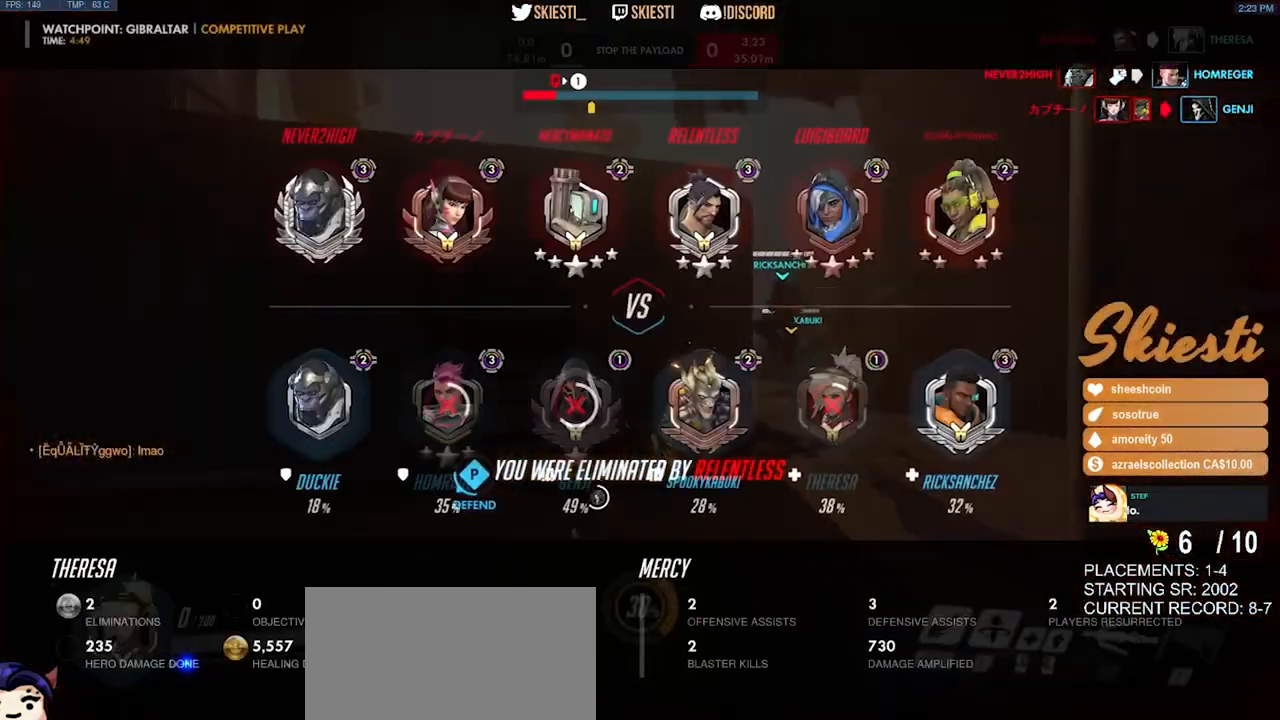
{"keys": ["space"], "mouse": [], "events": [[450, "space", "down"]]}
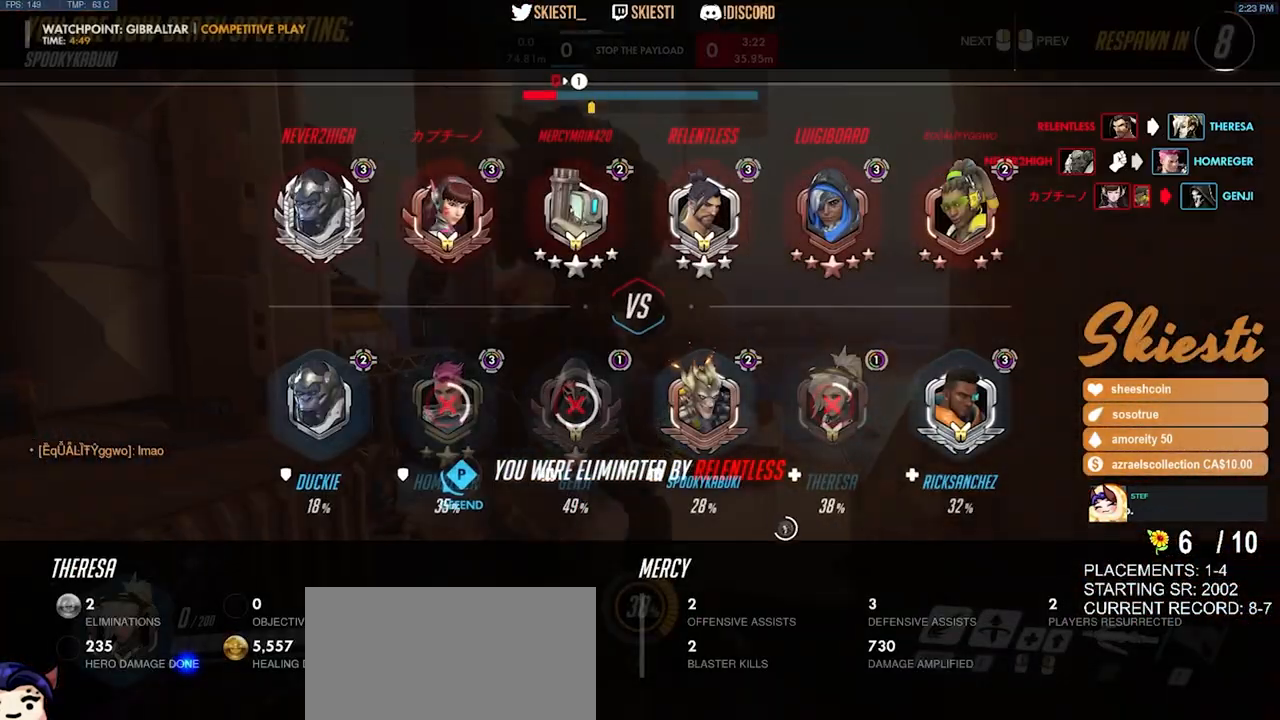
{"keys": [], "mouse": [], "events": [[117, "space", "up"]]}
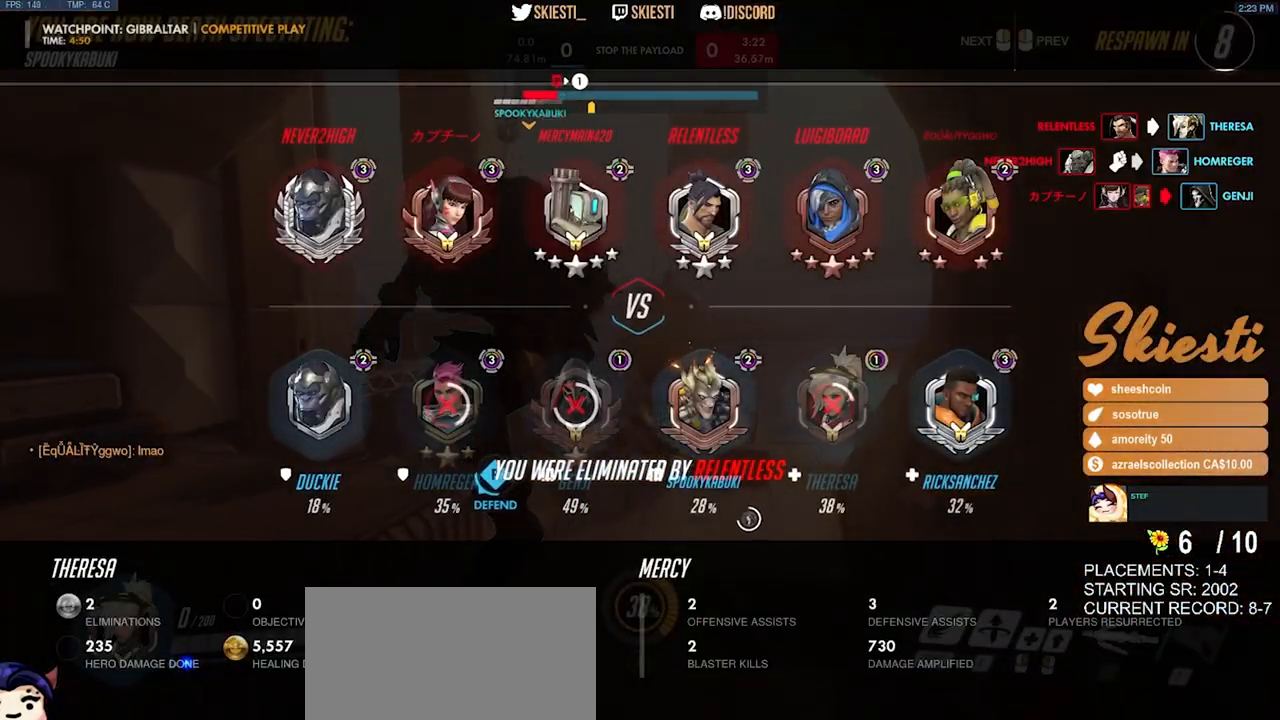
{"keys": [], "mouse": [], "events": []}
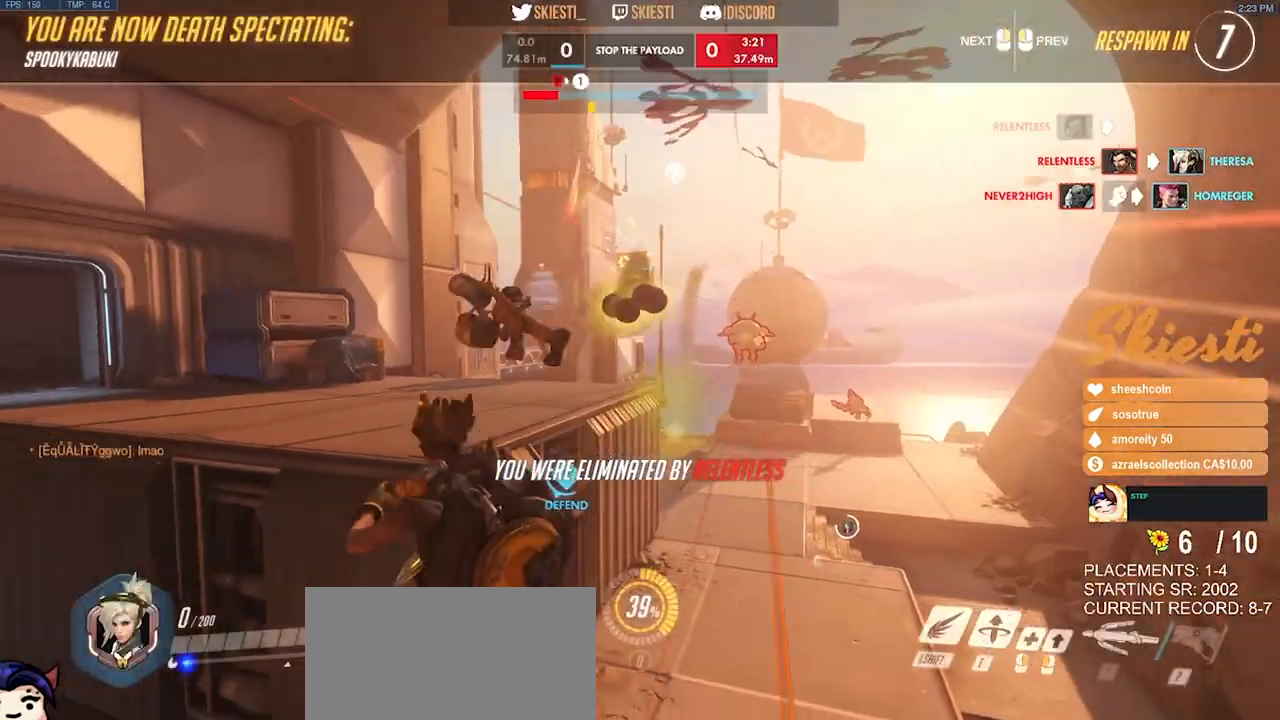
{"keys": [], "mouse": [], "events": [[200, "space", "down"], [250, "space", "up"]]}